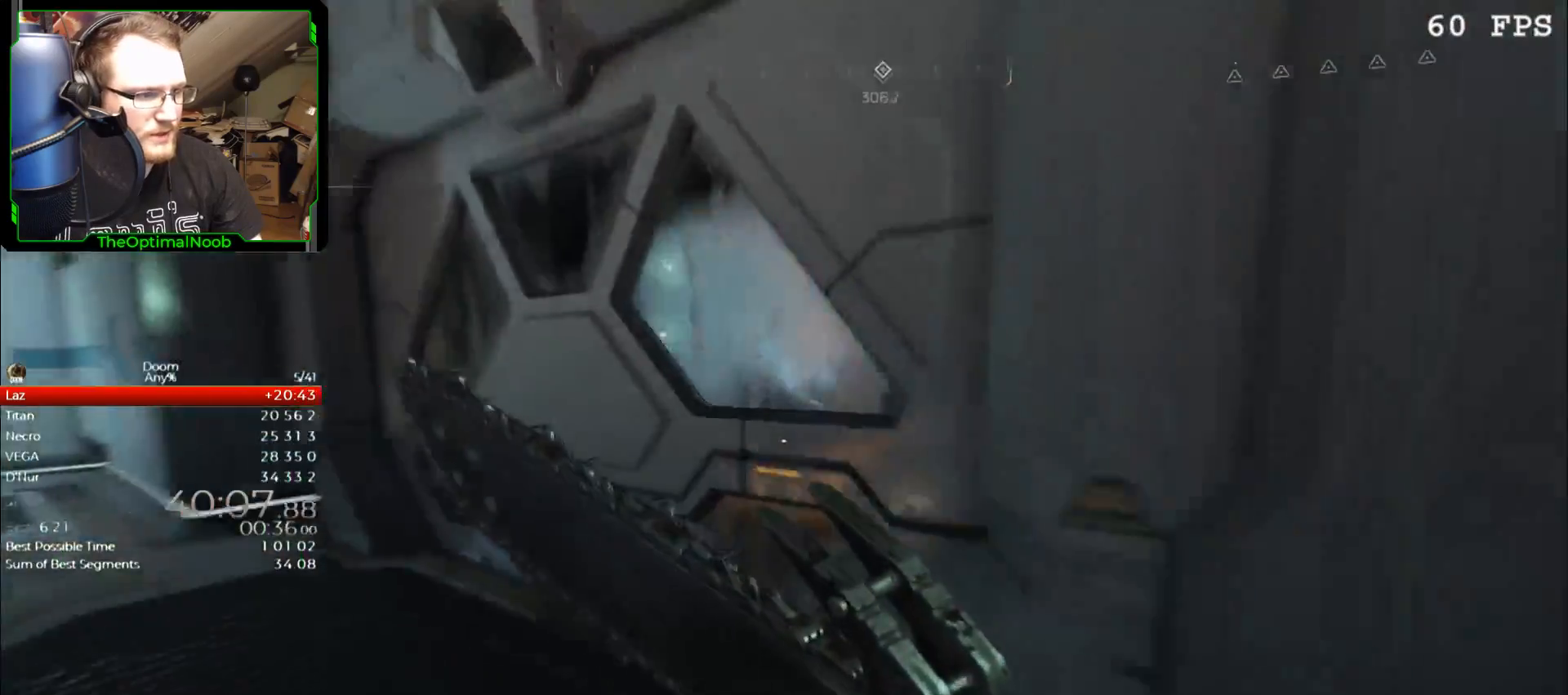
Gameplay with keyboard and mouse; each line is a JSON object with the keys and mouse buttons held at the frame after it. "events" lists presses ("down") and releases ("up") of "0", "1", "2", "3", "4", "5", "6", "7", "8", "9", "a", "c", "ctrl", "d", "down", "e", "escape", "f", "g", "left", "q", "r", "return", "right", "s", "shift", "space", "t", "tab", "up", "w", "x", "z", "mouse_left", "mouse_right", "mouse_mb4", "mouse_mb5", "mouse_wheel_up" and "mouse_wheel_down" between this image and that frame as [ms after this image, input, new state], when the widget could be followed in between. "mouse_left", "mouse_right", "mouse_mb4", "mouse_mb5", "mouse_wheel_up", "mouse_wheel_down" = the "left", "right", "mb4", "mb5", "wheel_up", "wheel_down" buttons of the "mouse" list. No other keys are recorded. Not read: mouse_move.
{"keys": ["w"], "mouse": ["left"], "events": [[233, "a", "up"], [467, "mouse_left", "down"]]}
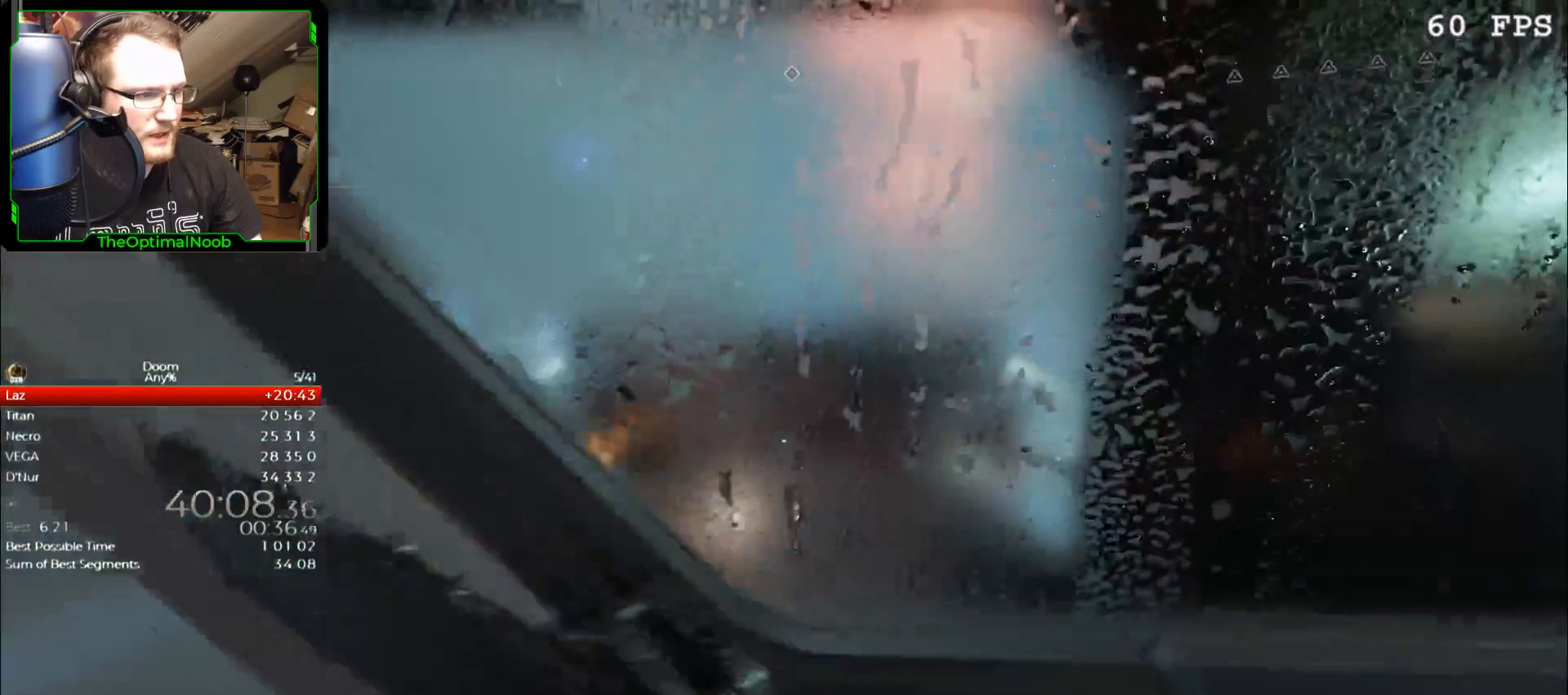
{"keys": ["w"], "mouse": [], "events": [[67, "mouse_left", "up"]]}
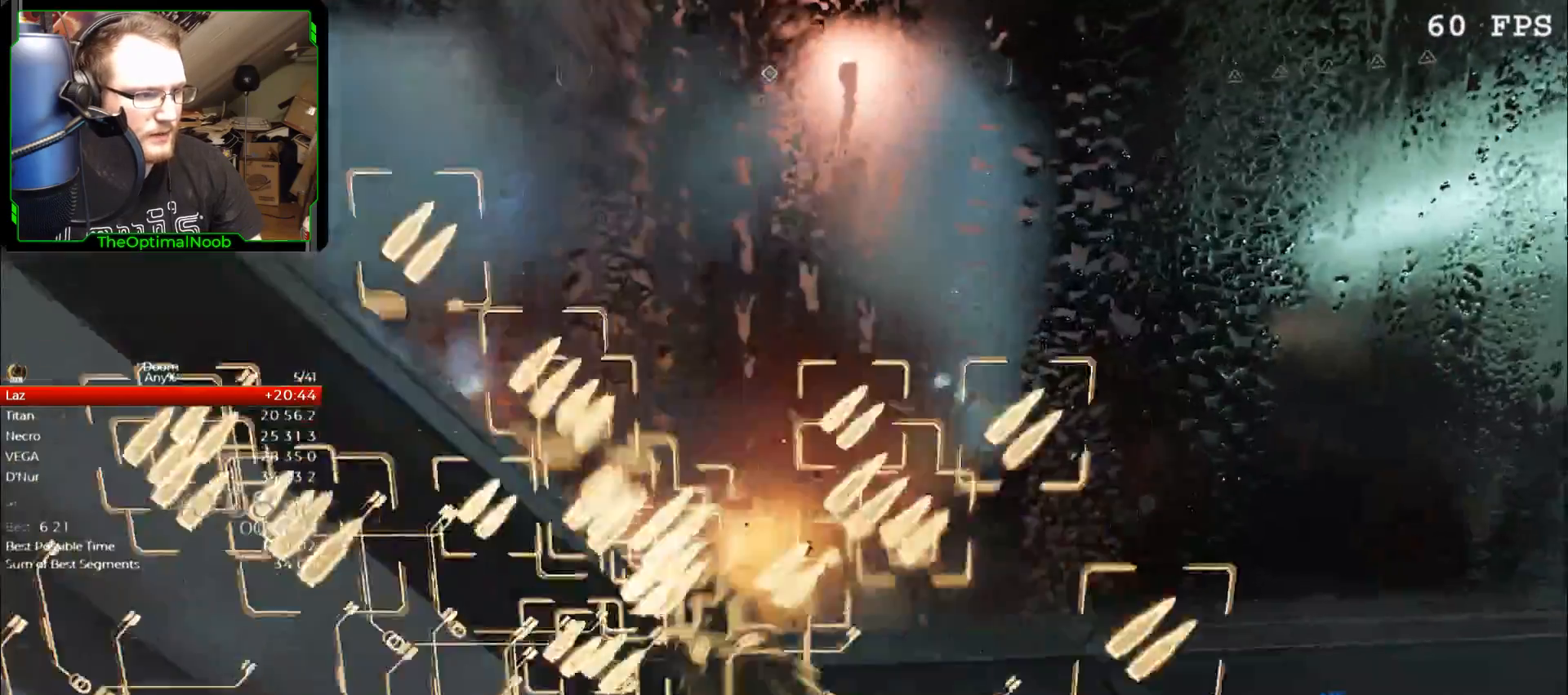
{"keys": [], "mouse": [], "events": [[300, "w", "up"]]}
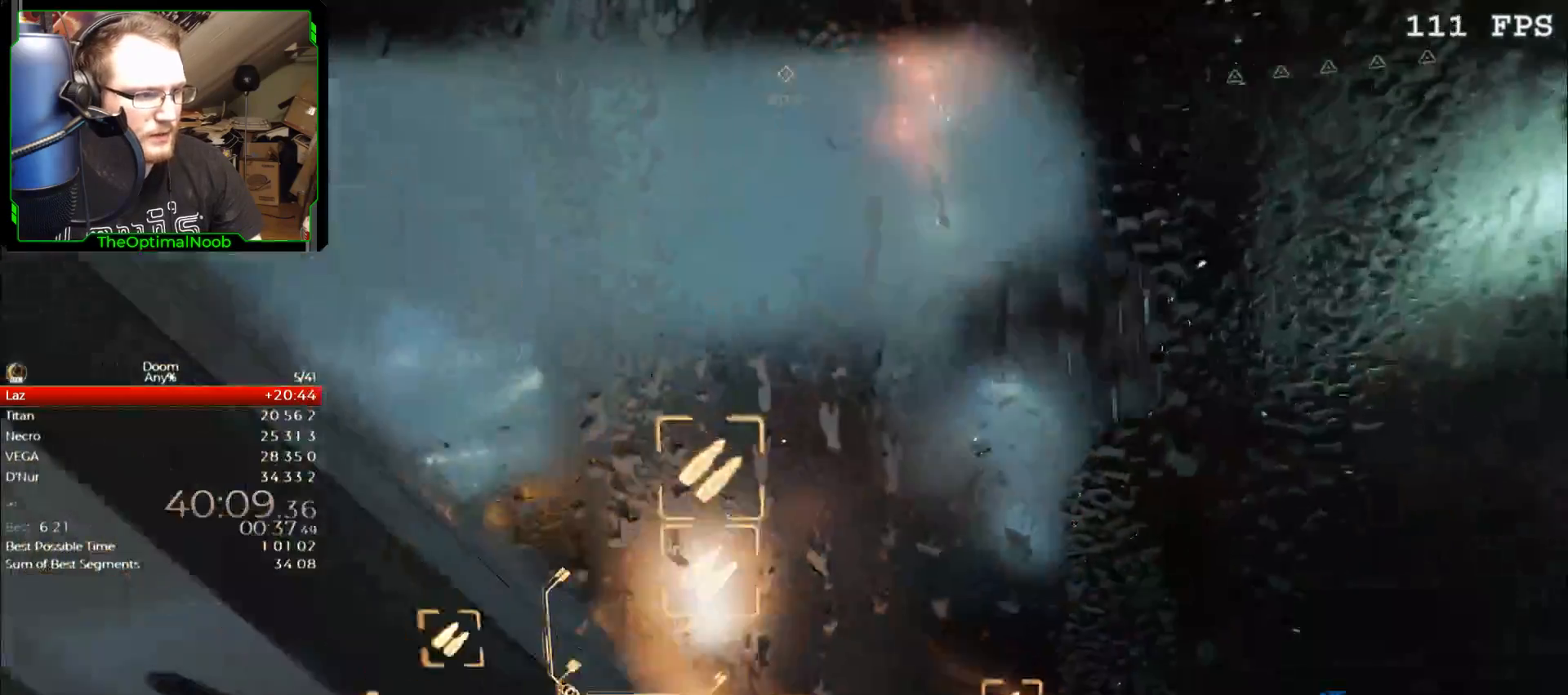
{"keys": ["w"], "mouse": [], "events": [[133, "w", "down"], [233, "d", "down"], [433, "d", "up"]]}
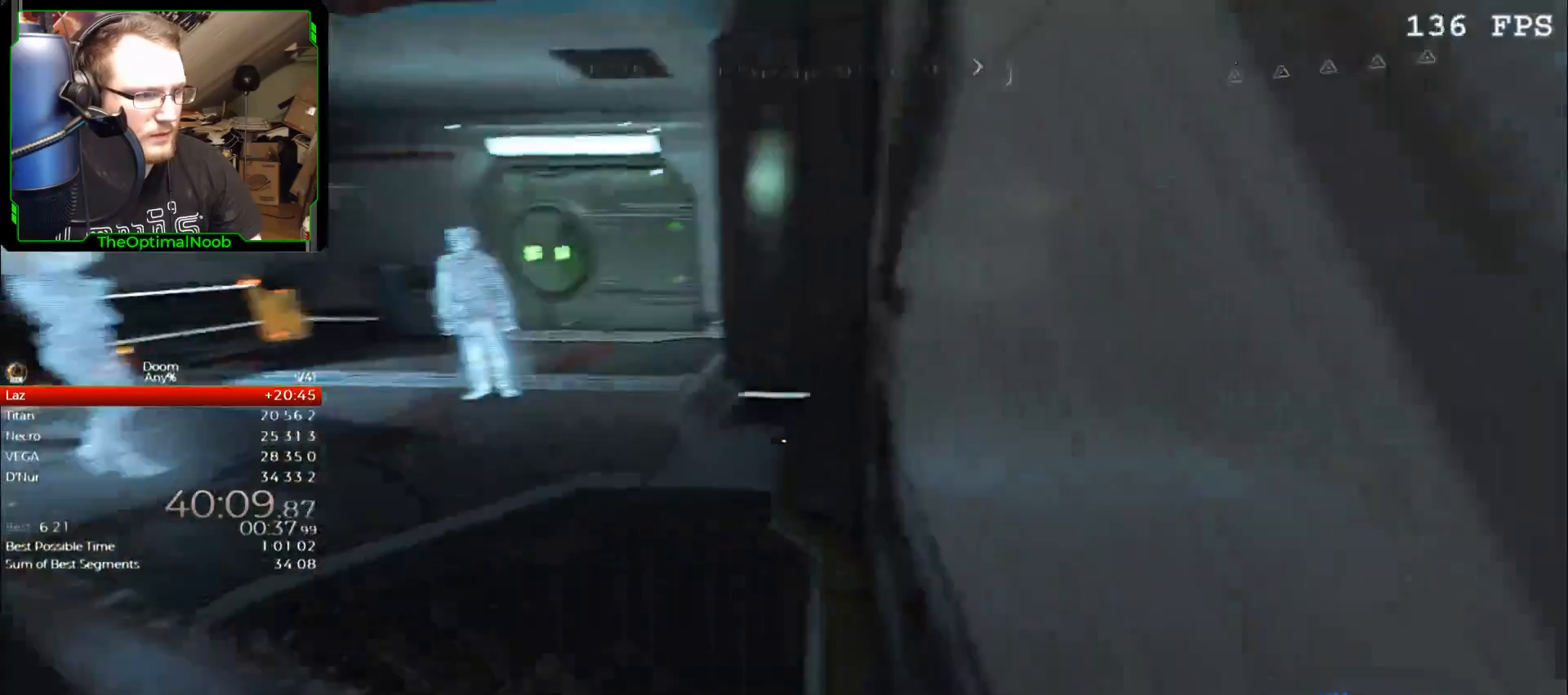
{"keys": ["w"], "mouse": [], "events": []}
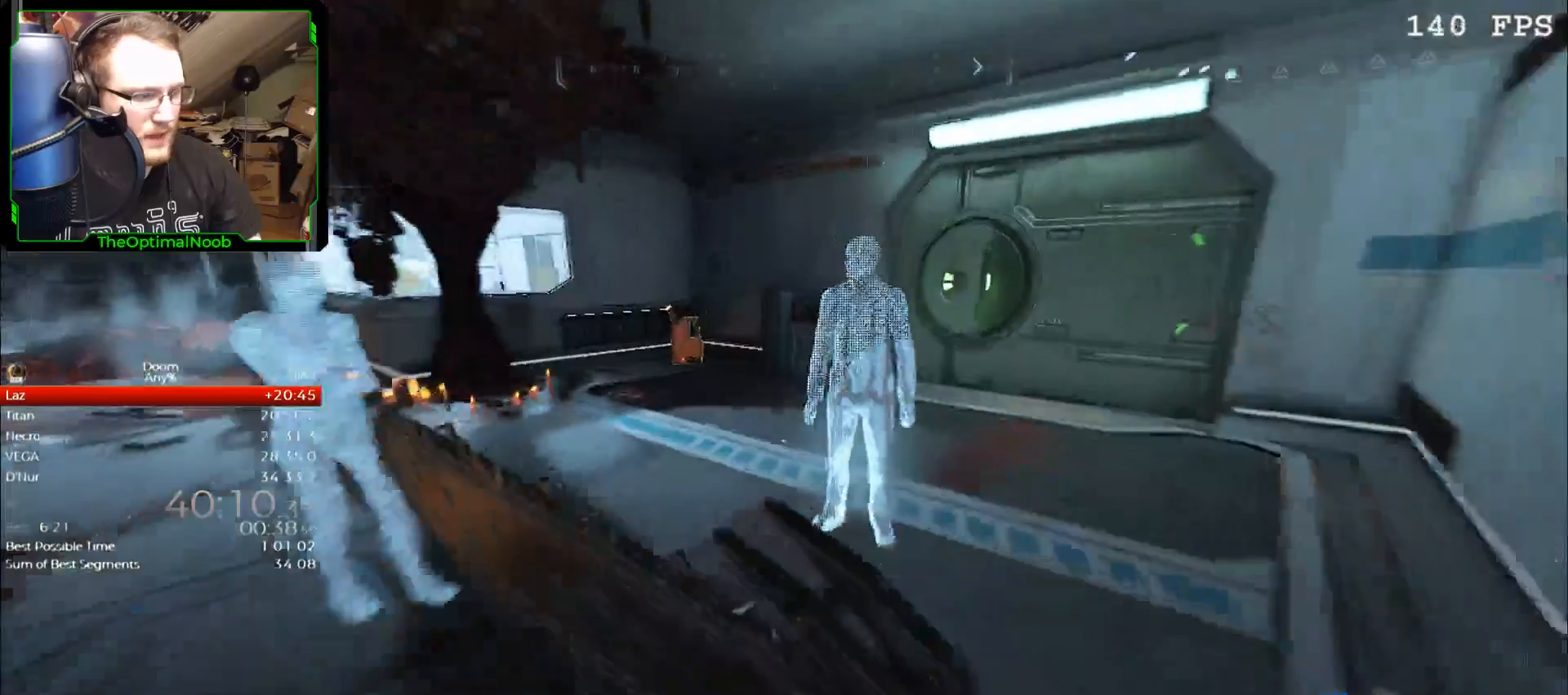
{"keys": ["7", "w"], "mouse": [], "events": [[467, "7", "down"]]}
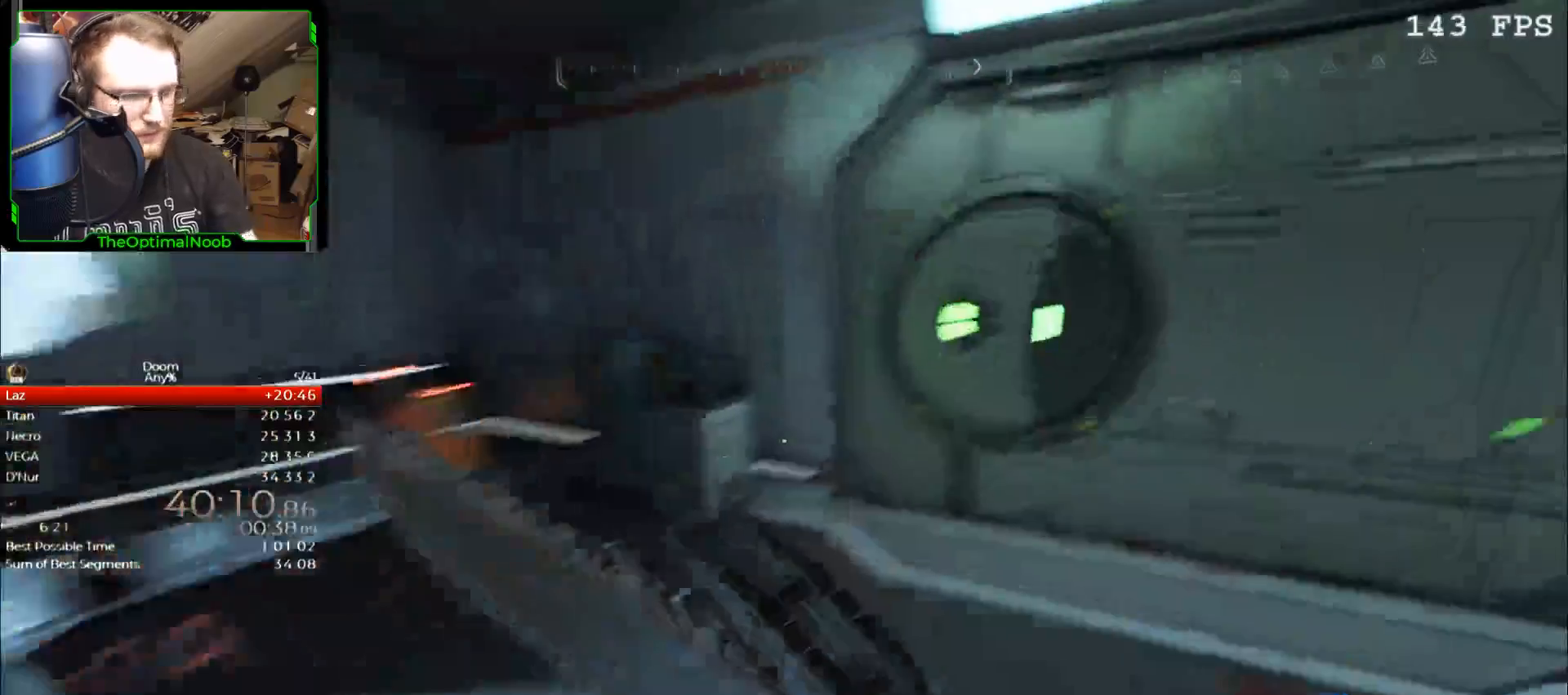
{"keys": ["w"], "mouse": [], "events": [[100, "7", "up"]]}
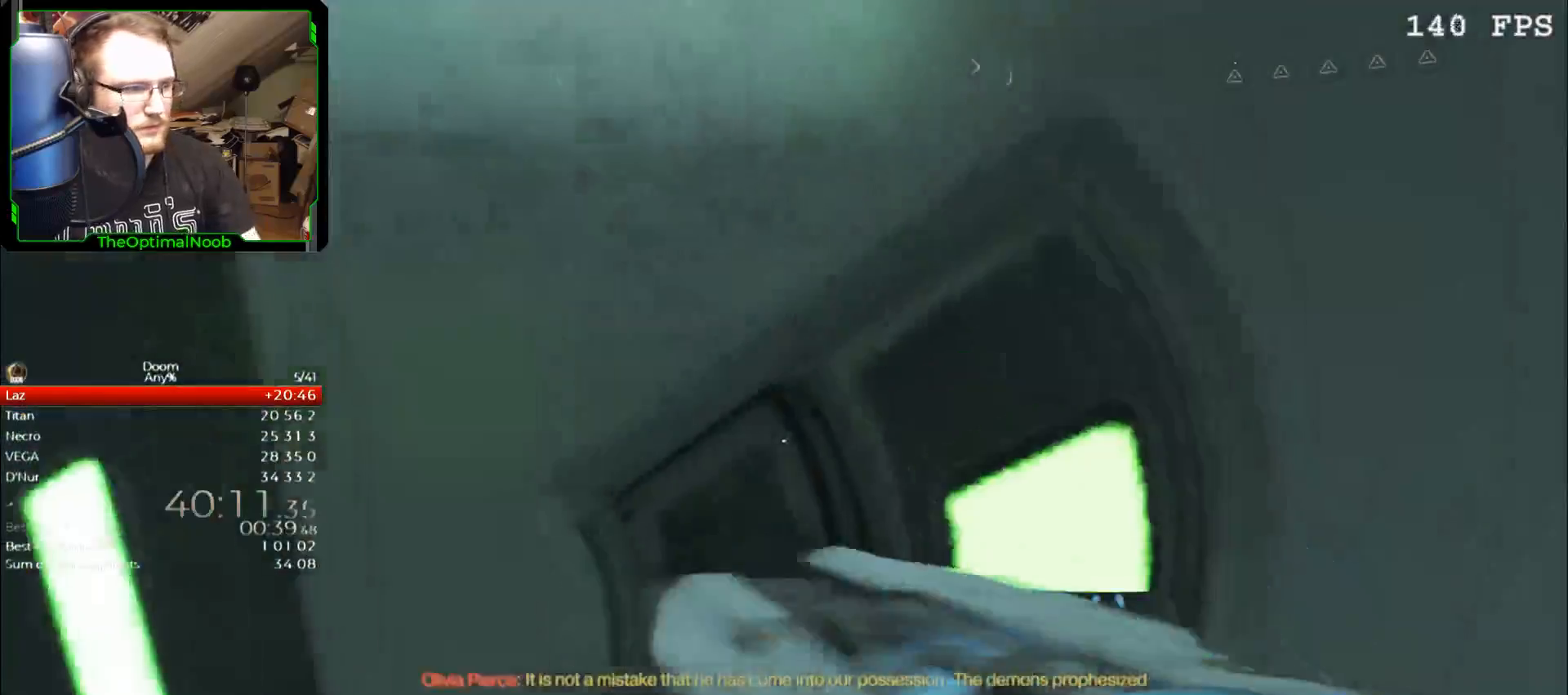
{"keys": [], "mouse": [], "events": [[167, "w", "up"]]}
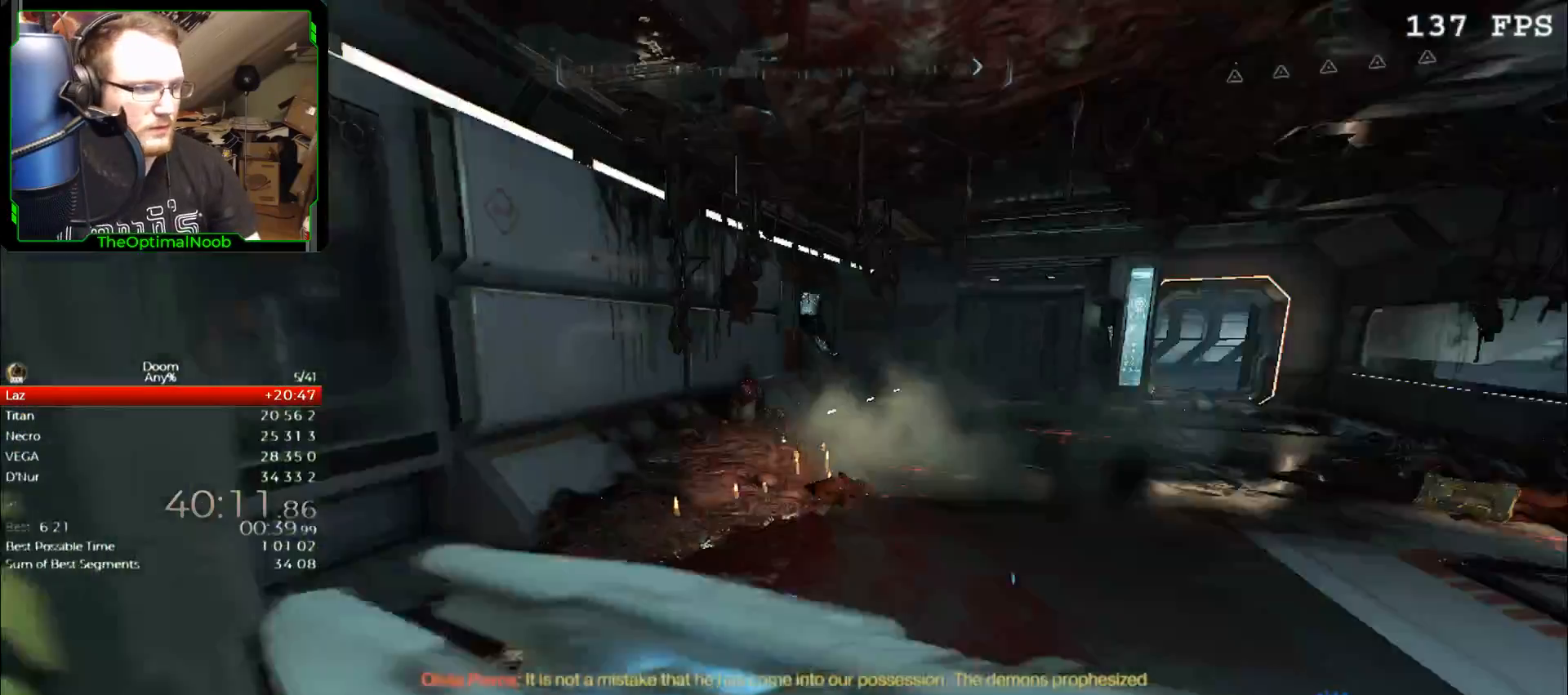
{"keys": ["s"], "mouse": [], "events": [[33, "w", "down"], [167, "w", "up"], [233, "d", "down"], [267, "d", "up"], [367, "s", "down"]]}
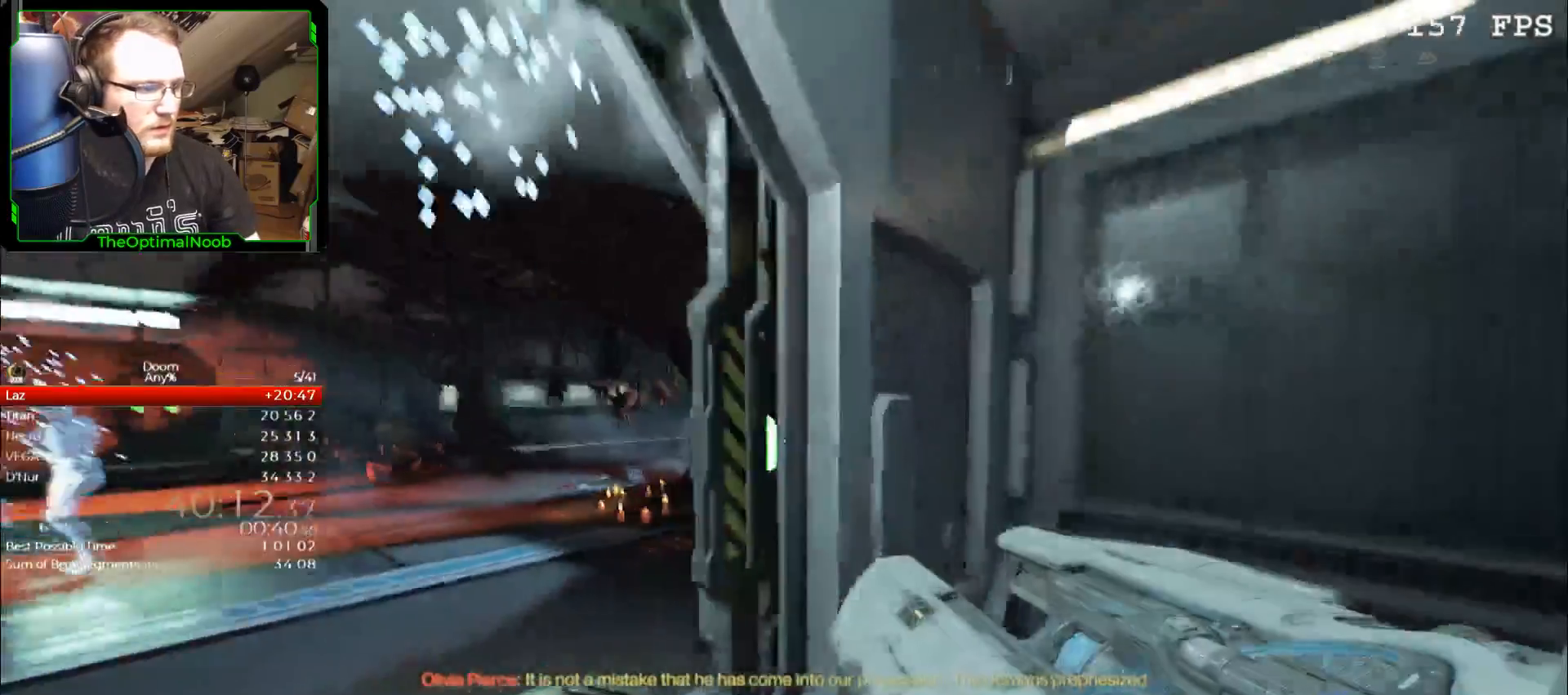
{"keys": ["w"], "mouse": [], "events": [[67, "a", "down"], [133, "a", "up"], [200, "space", "down"], [233, "mouse_left", "down"], [300, "mouse_left", "up"], [300, "space", "up"], [367, "s", "up"], [467, "w", "down"]]}
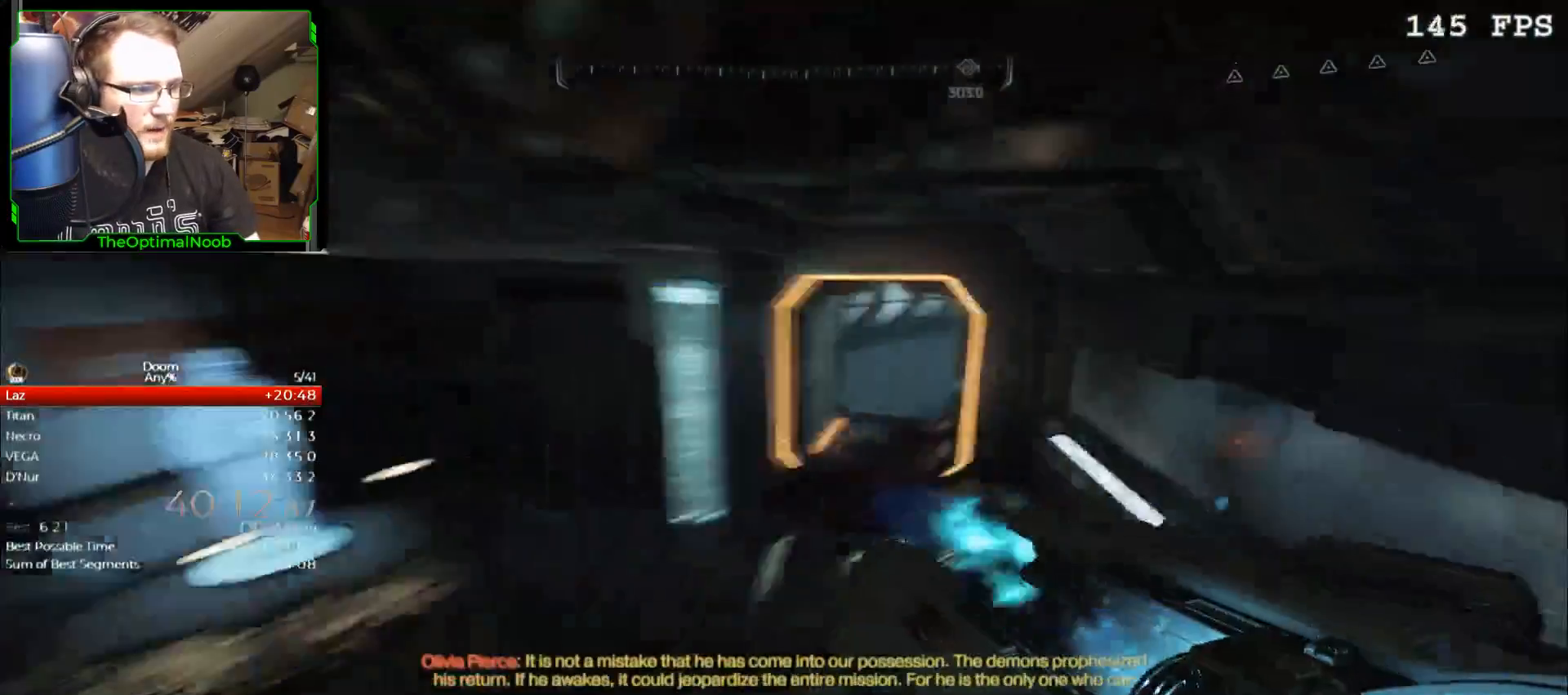
{"keys": ["w"], "mouse": [], "events": [[333, "a", "down"], [500, "a", "up"]]}
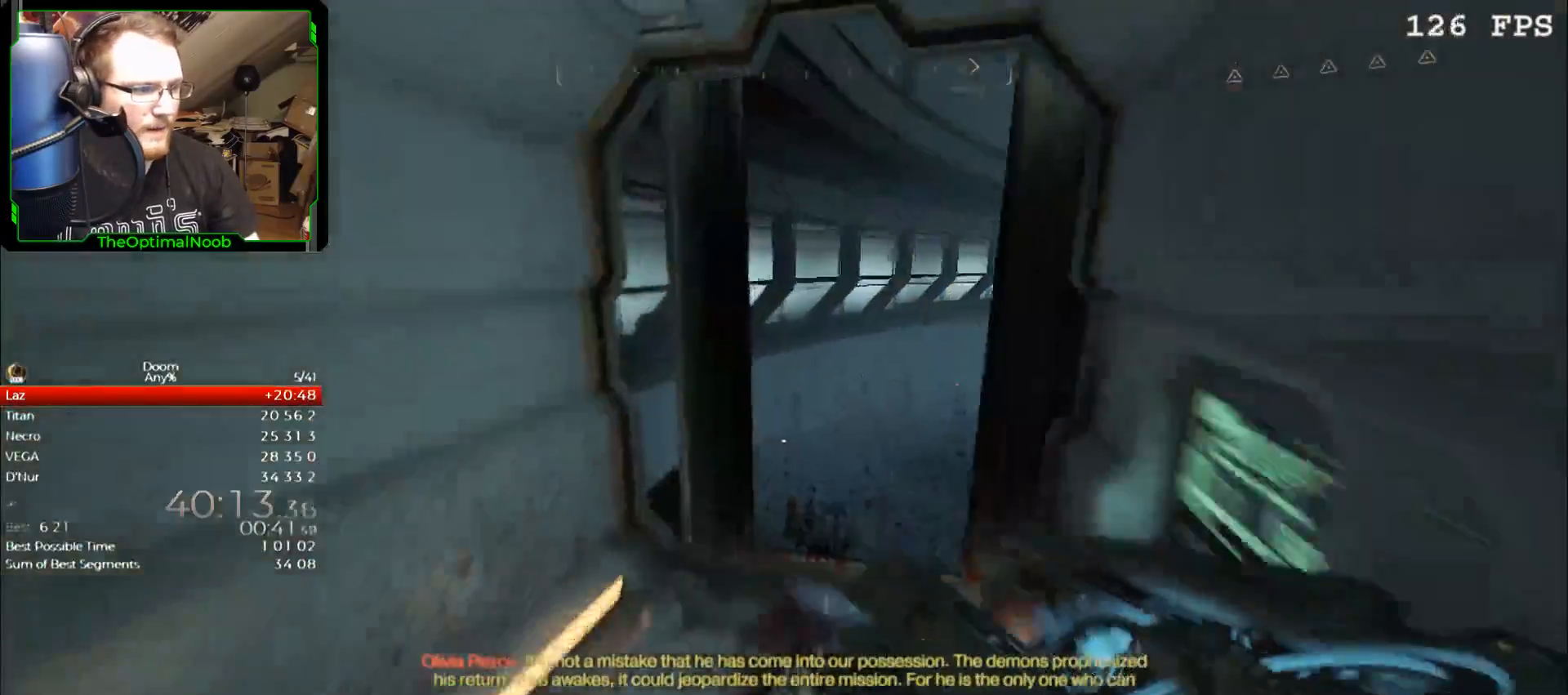
{"keys": [], "mouse": [], "events": [[467, "w", "up"]]}
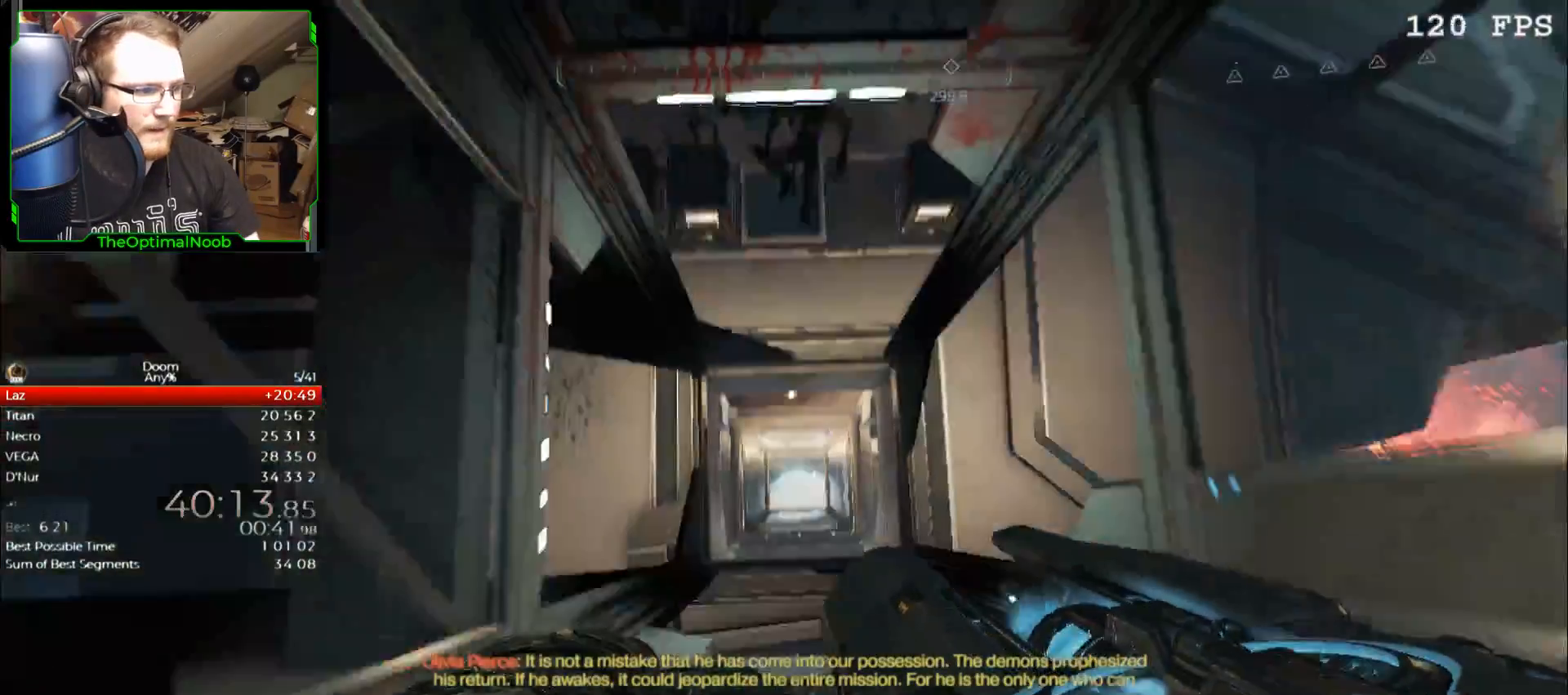
{"keys": ["s"], "mouse": [], "events": [[67, "s", "down"]]}
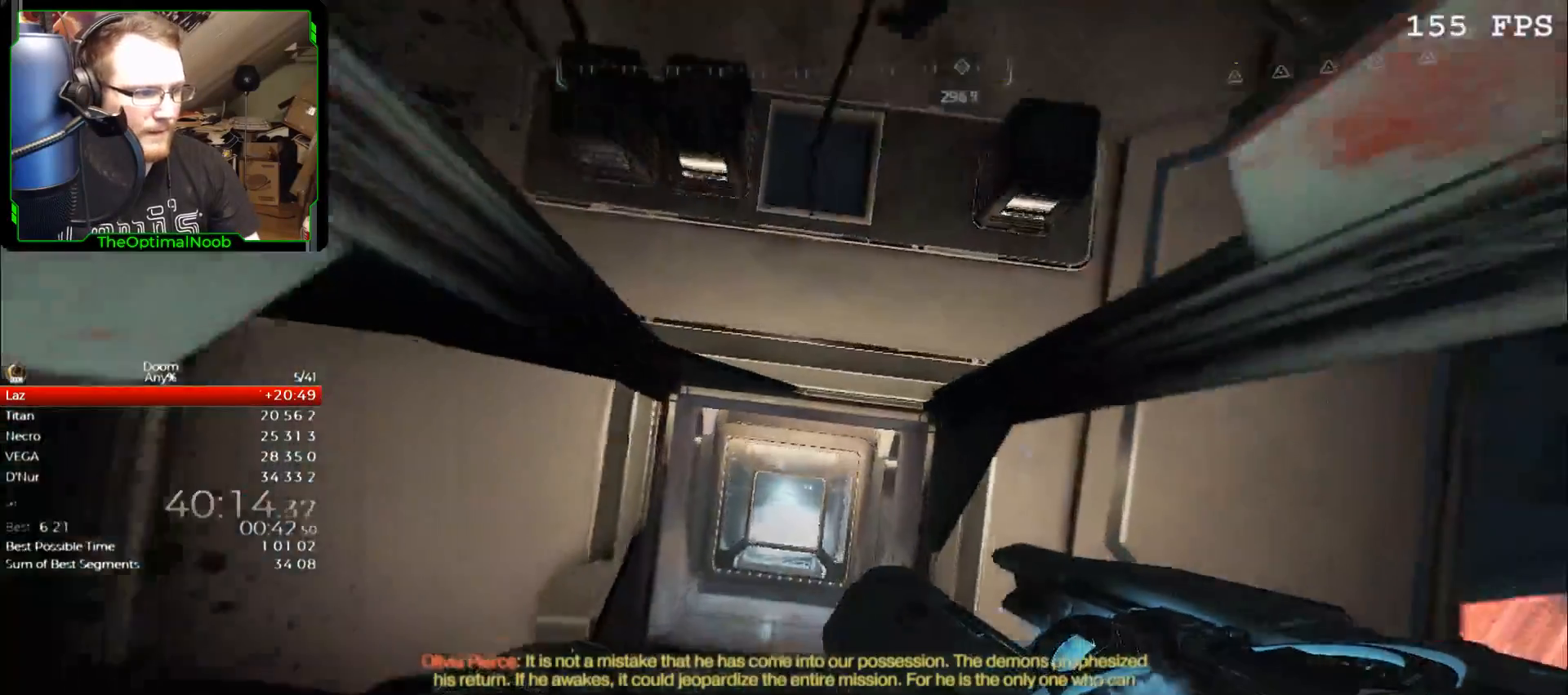
{"keys": ["s"], "mouse": [], "events": [[67, "a", "down"], [200, "a", "up"], [400, "space", "down"], [433, "space", "up"]]}
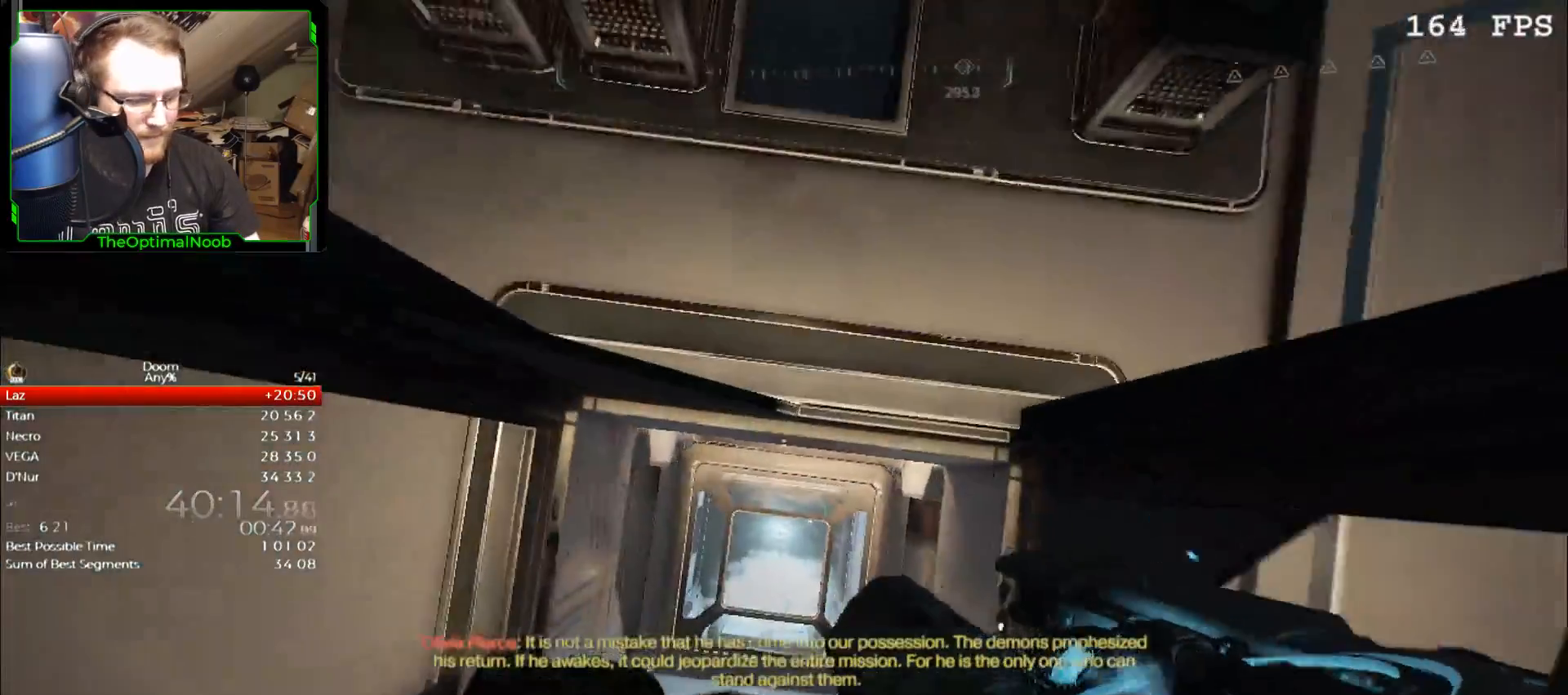
{"keys": ["w"], "mouse": [], "events": [[67, "s", "up"], [400, "w", "down"]]}
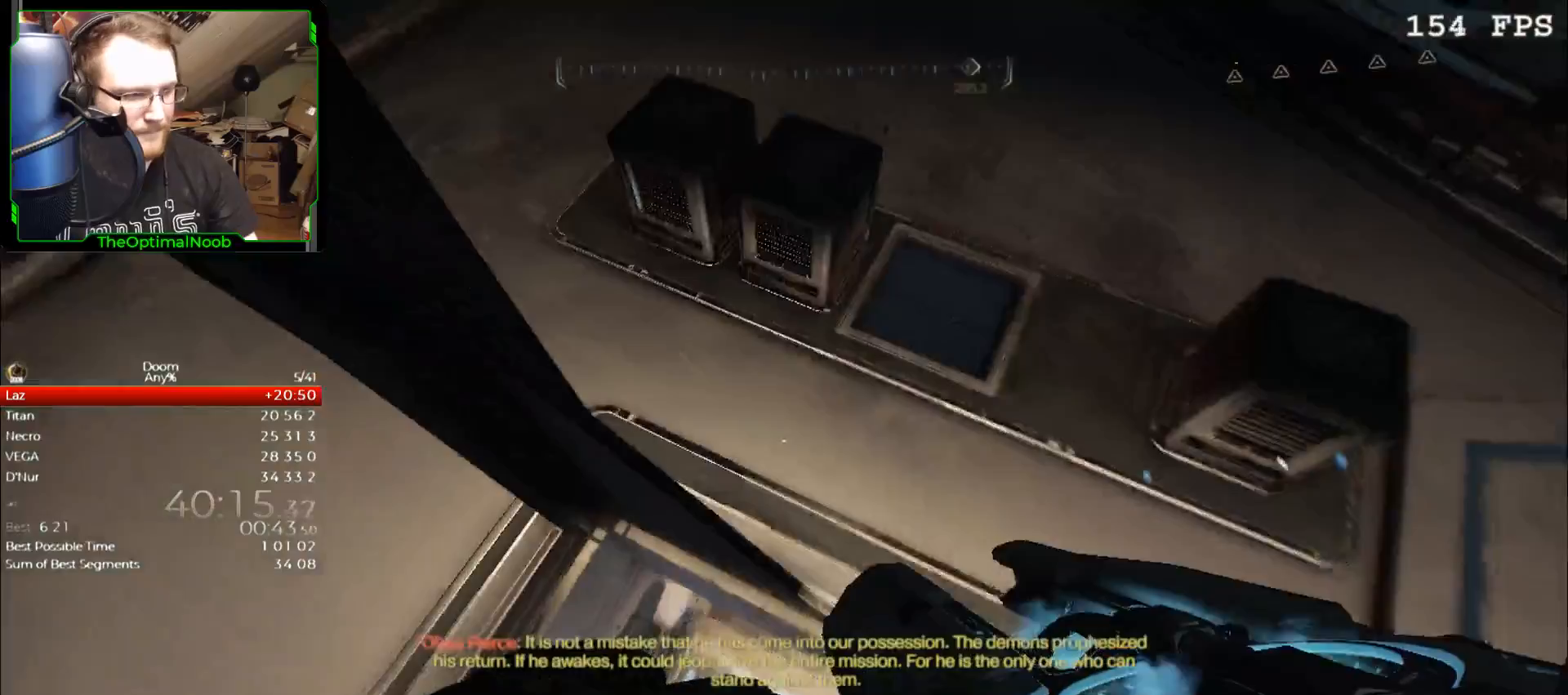
{"keys": ["a", "w"], "mouse": [], "events": [[67, "a", "down"], [200, "a", "up"], [200, "w", "up"], [367, "a", "down"], [467, "w", "down"]]}
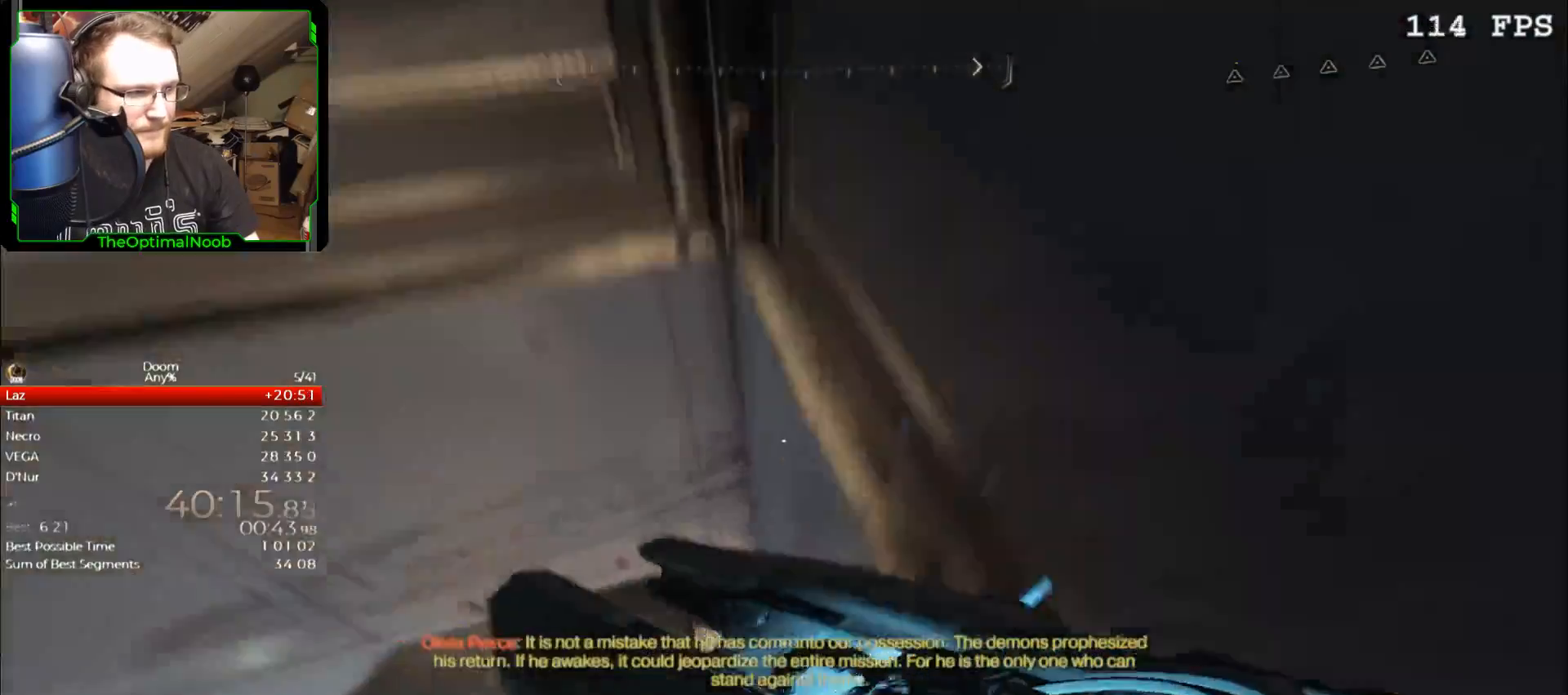
{"keys": ["a", "w"], "mouse": [], "events": []}
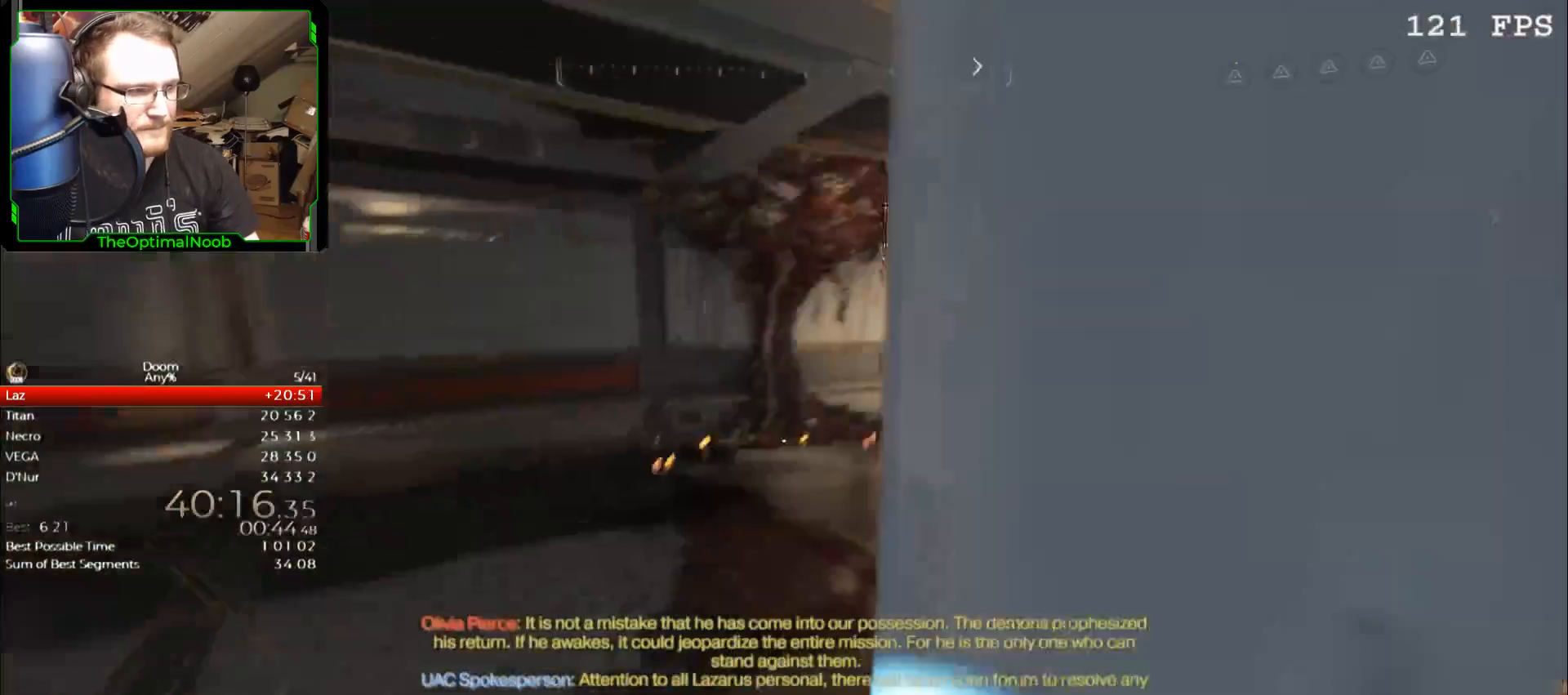
{"keys": ["w"], "mouse": [], "events": [[333, "a", "up"]]}
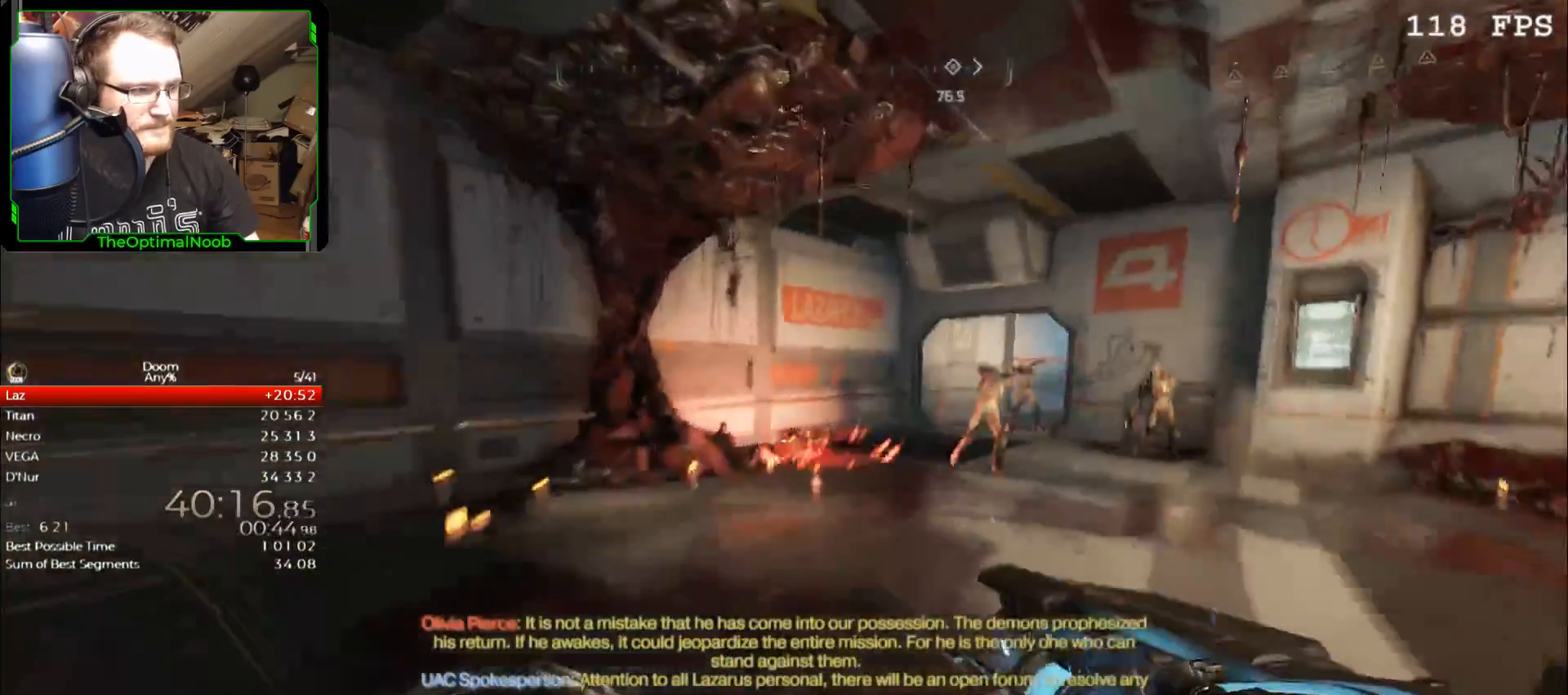
{"keys": [], "mouse": [], "events": [[100, "w", "up"]]}
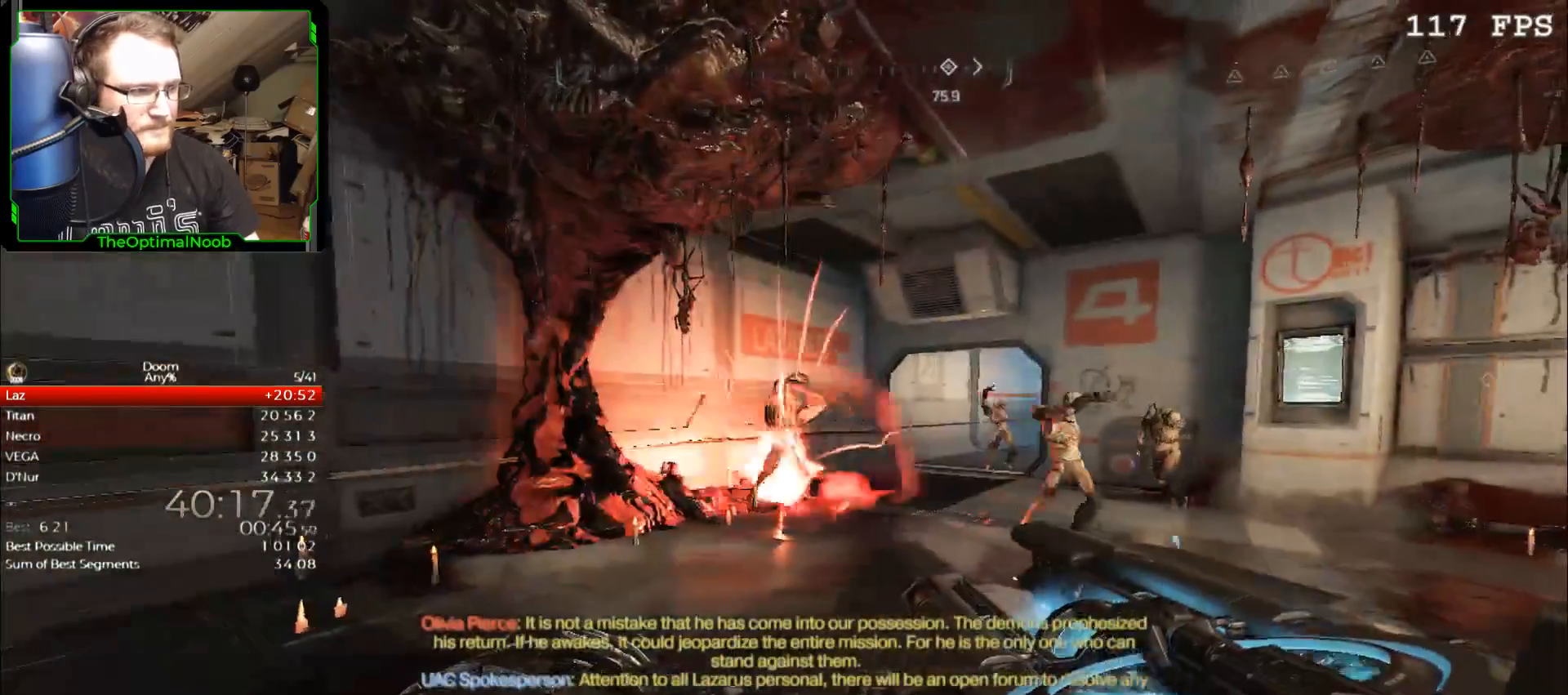
{"keys": ["s"], "mouse": [], "events": [[200, "mouse_left", "down"], [267, "s", "down"], [300, "mouse_left", "up"]]}
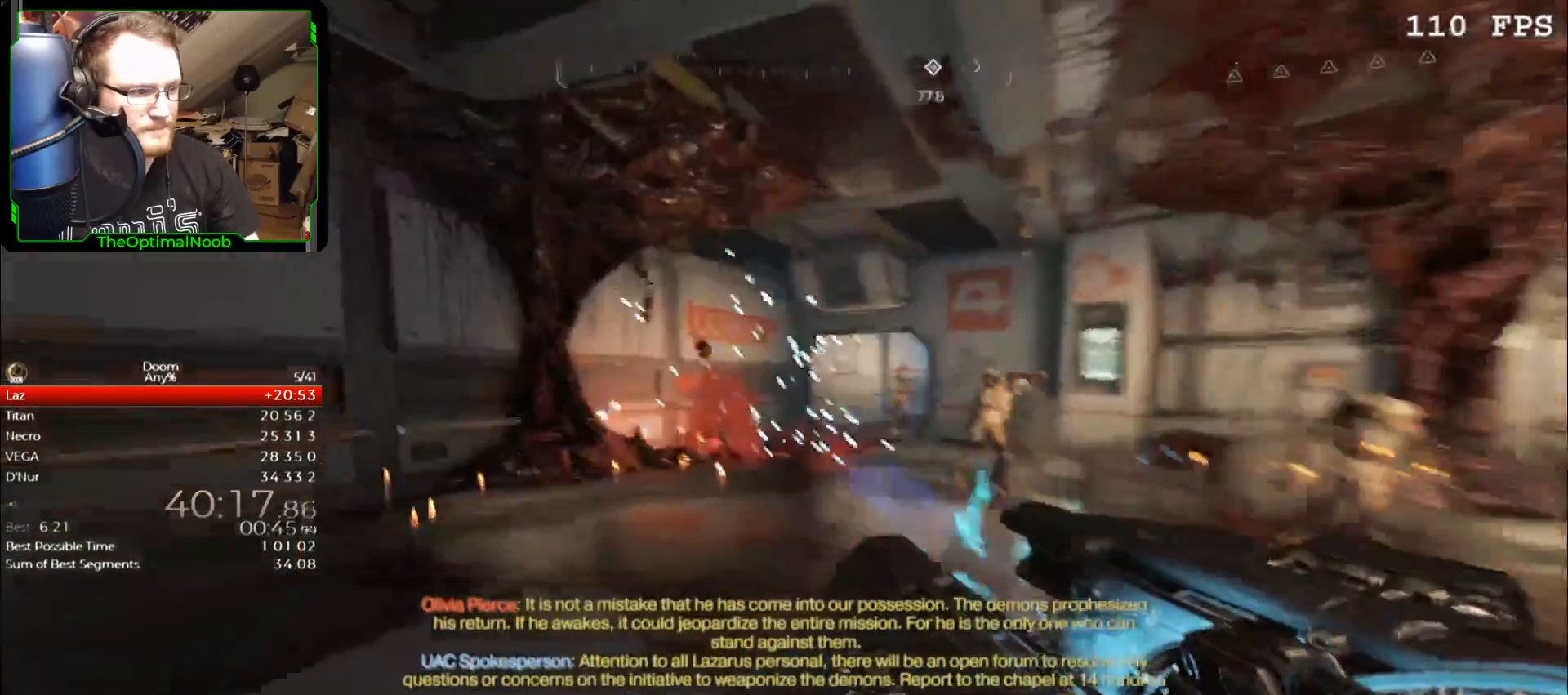
{"keys": [], "mouse": [], "events": [[133, "s", "up"], [267, "s", "down"], [500, "s", "up"]]}
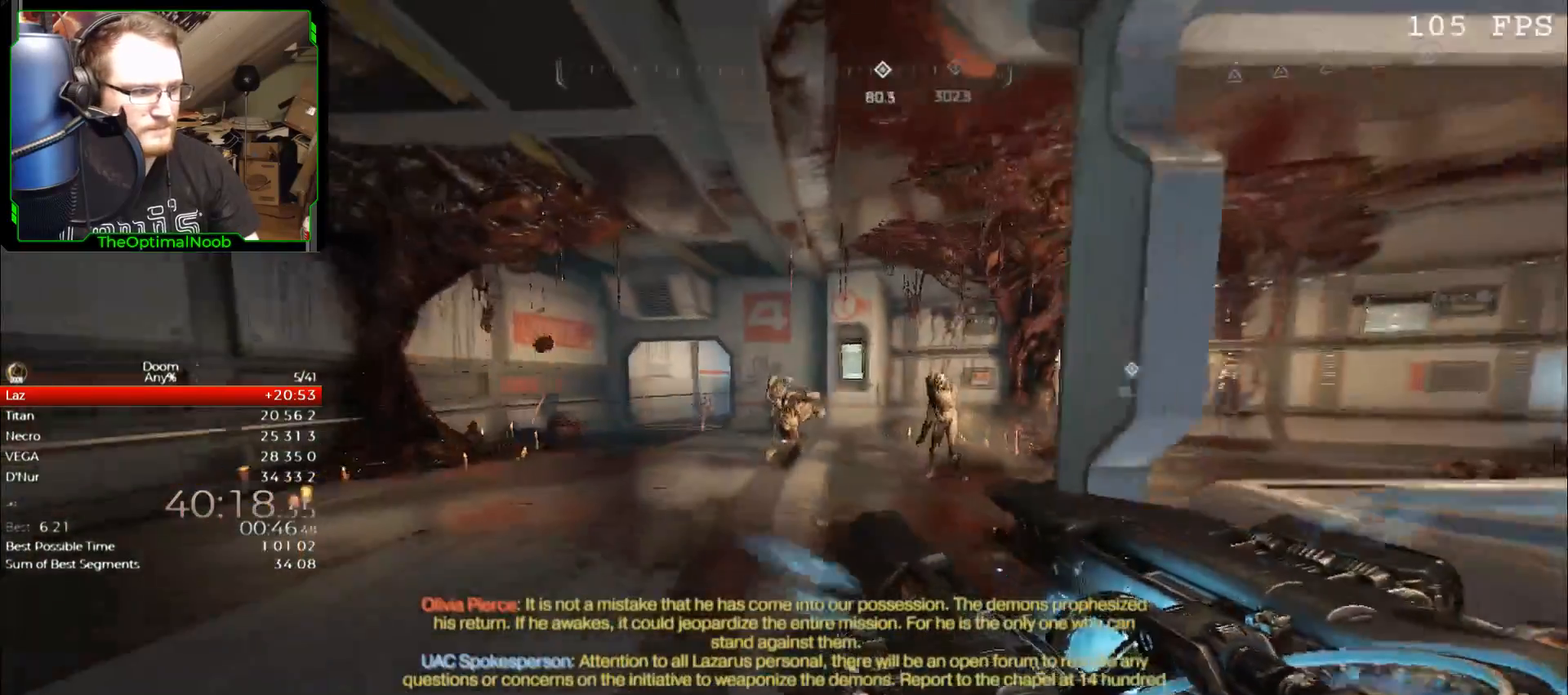
{"keys": ["s"], "mouse": [], "events": [[200, "2", "down"], [300, "2", "up"], [467, "s", "down"]]}
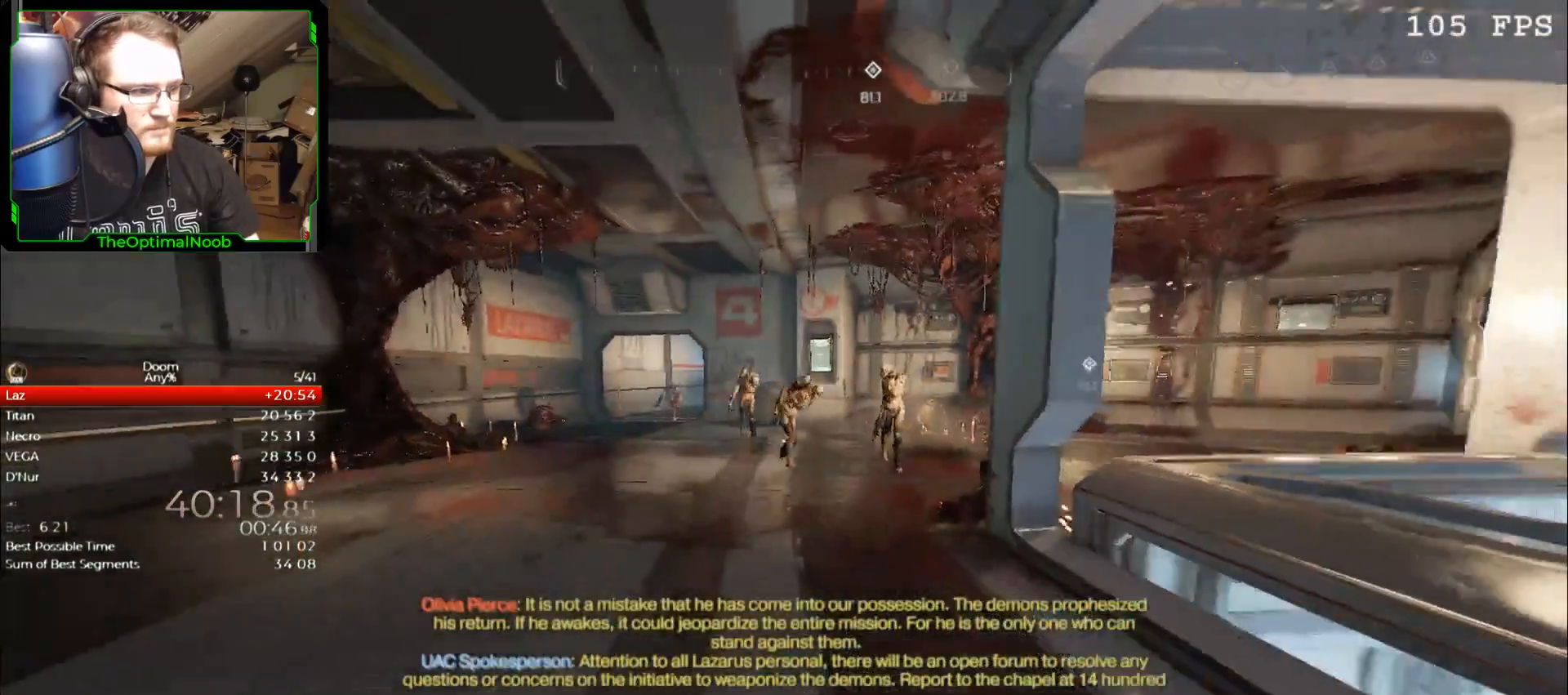
{"keys": [], "mouse": ["right"], "events": [[167, "s", "up"], [333, "mouse_right", "down"]]}
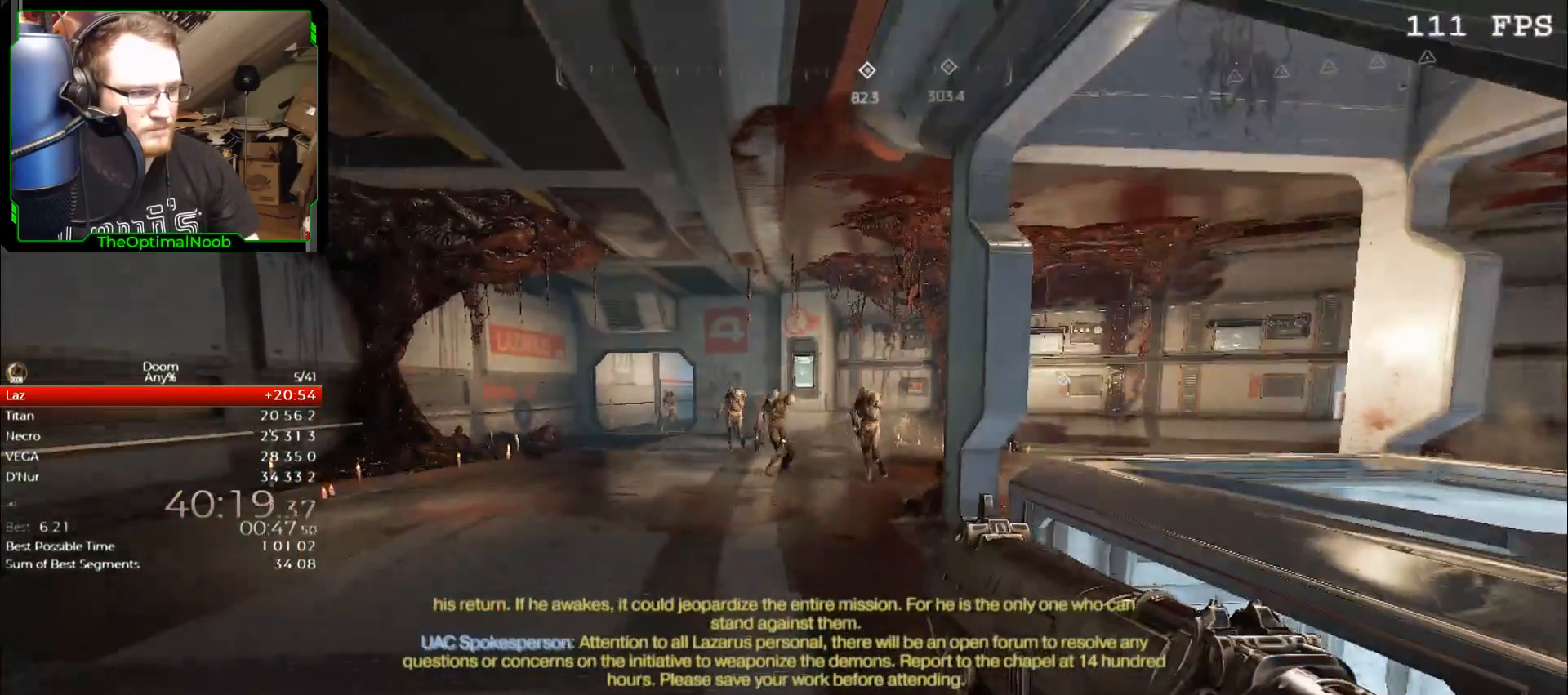
{"keys": [], "mouse": [], "events": [[167, "mouse_right", "up"], [367, "1", "down"], [467, "1", "up"]]}